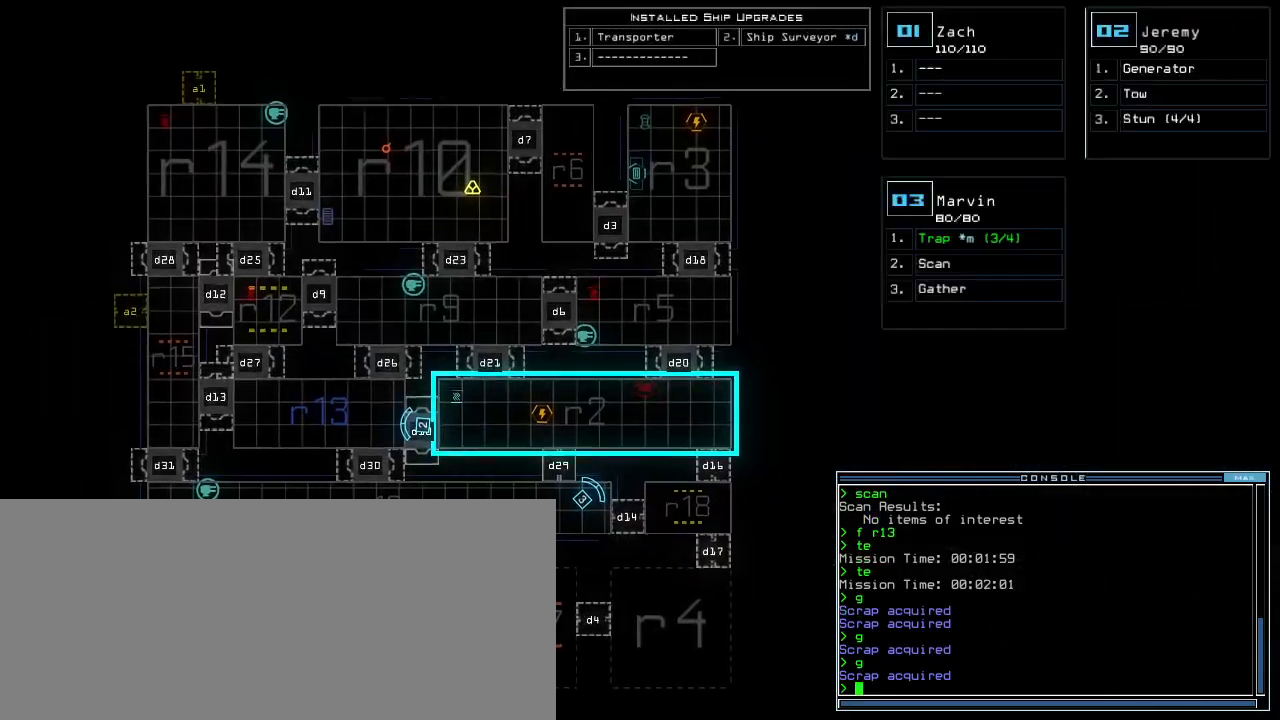
Gameplay with keyboard; each line is a JSON object with the keys held at the frame after it. "events" lists presses ("down") and releases ("up") of ".", "0", "1", "2", "3", "4", "5", "6", "7", "8", "9", "a", "b", "backspace", "c", "caps_lock", "comma", "ctrl_l", "ctrl_r", "d", "down", "e", "equals", "escape", "f", "g", "h", "i", "j", "k", "l", "left", "m", "minus", "n", "num_minus", "o", "p", "q", "quote", "r", "return", "right", "s", "semicolon", "shift_l", "shift_r", "space", "t", "tab", "tilde", "u", "up", "v", "w", "x", "y" and "z" between this image and that frame as [ms after this image, input, new state], when the widget could be followed in between. No other keys are recorded. Mouse input is not recorded. Not read: other_keys.
{"keys": [], "events": [[440, "down", "up"]]}
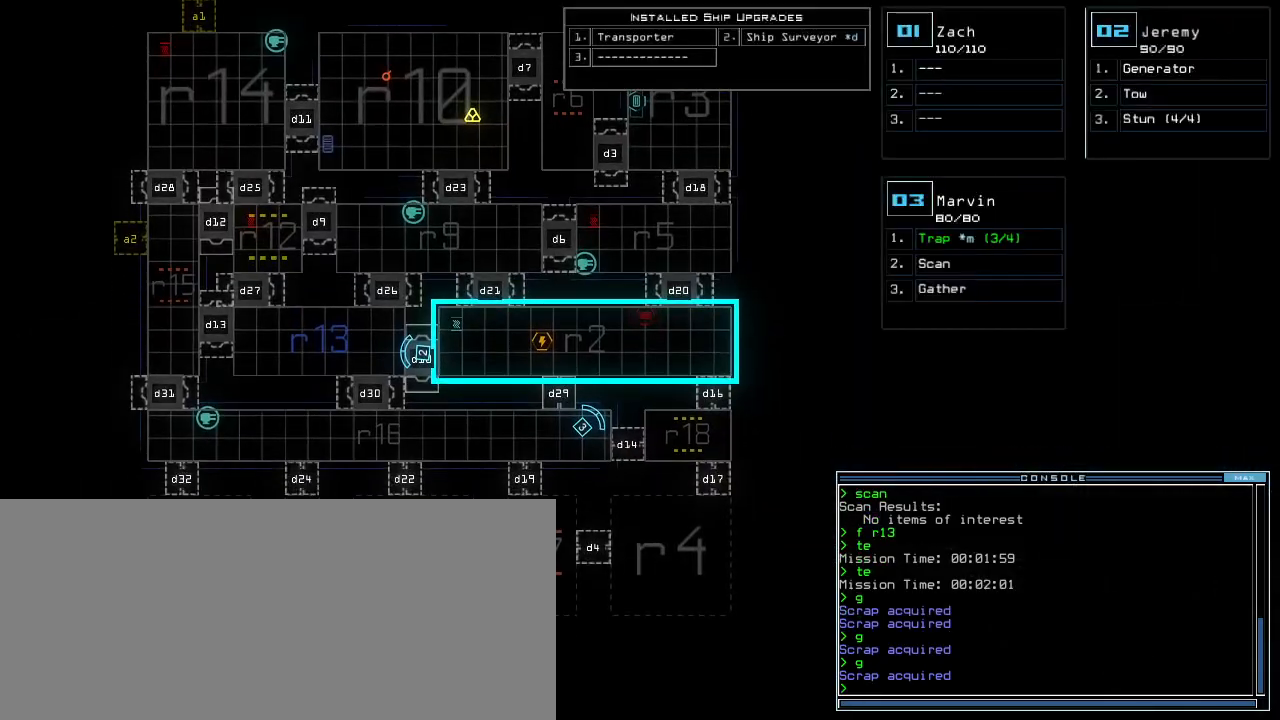
{"keys": [], "events": []}
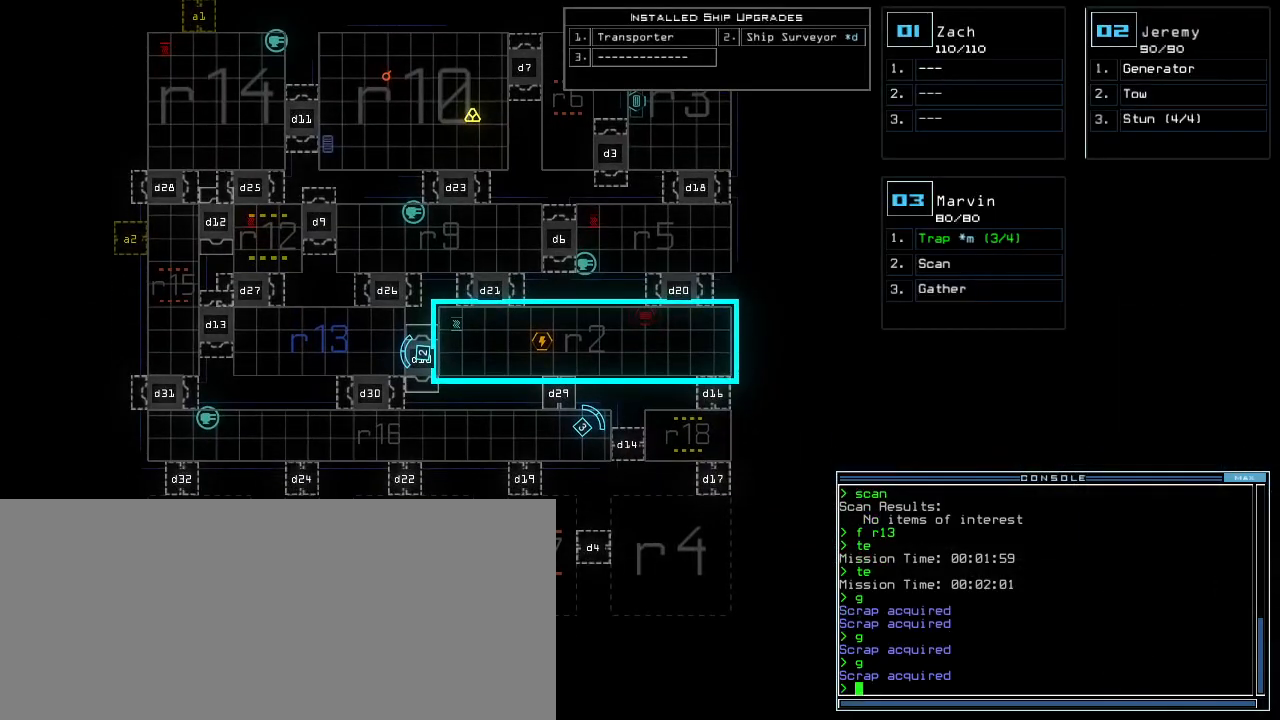
{"keys": ["right"], "events": [[460, "2", "down"], [460, "right", "down"], [500, "2", "up"]]}
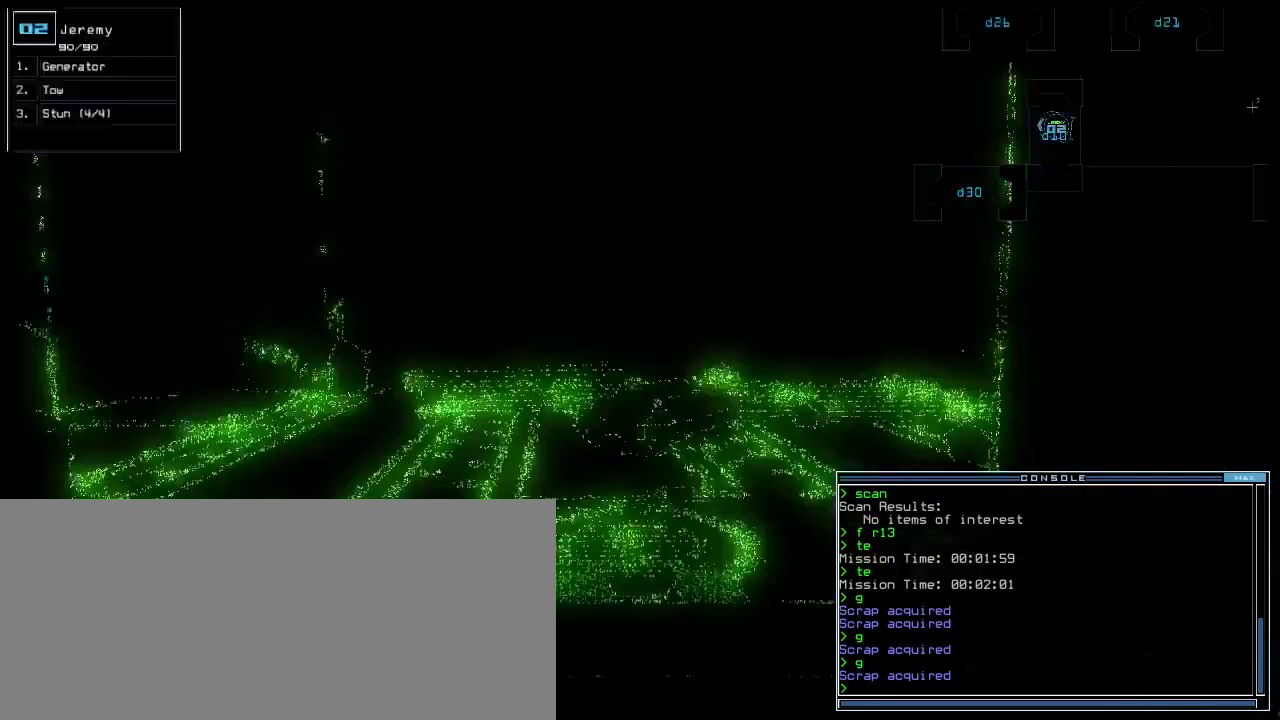
{"keys": ["right"], "events": []}
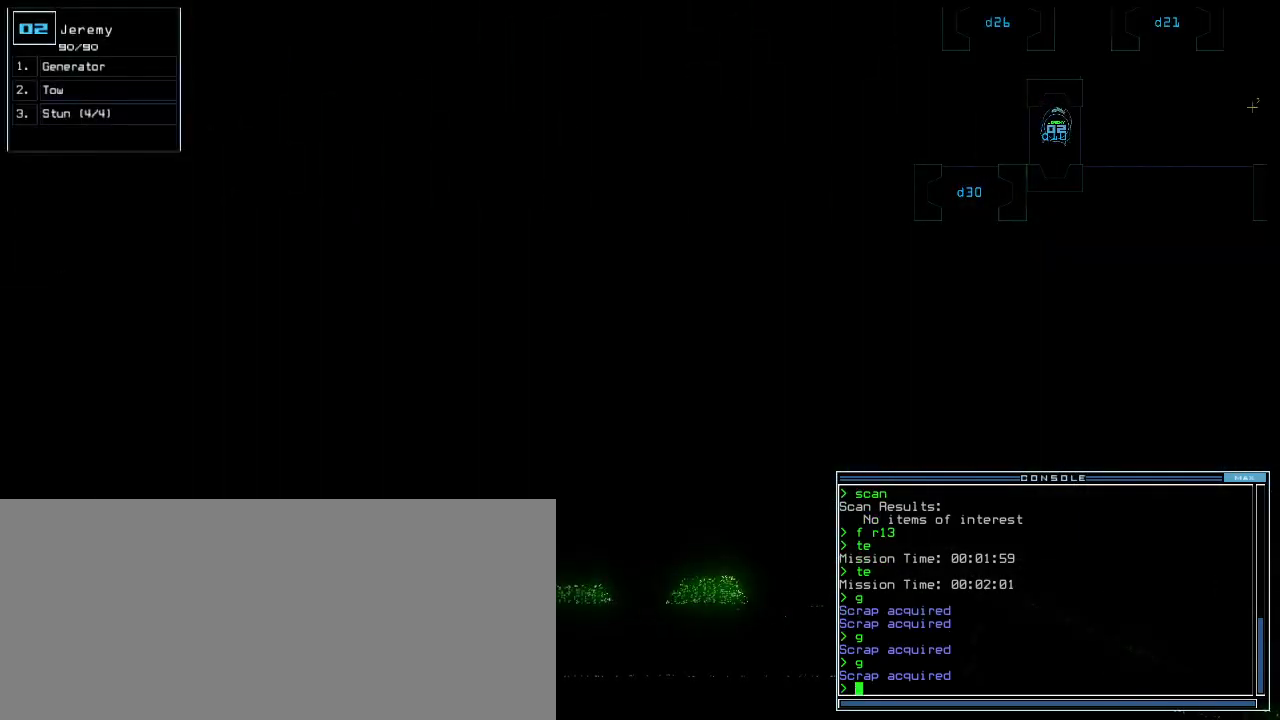
{"keys": ["up"], "events": [[100, "up", "down"], [340, "right", "up"]]}
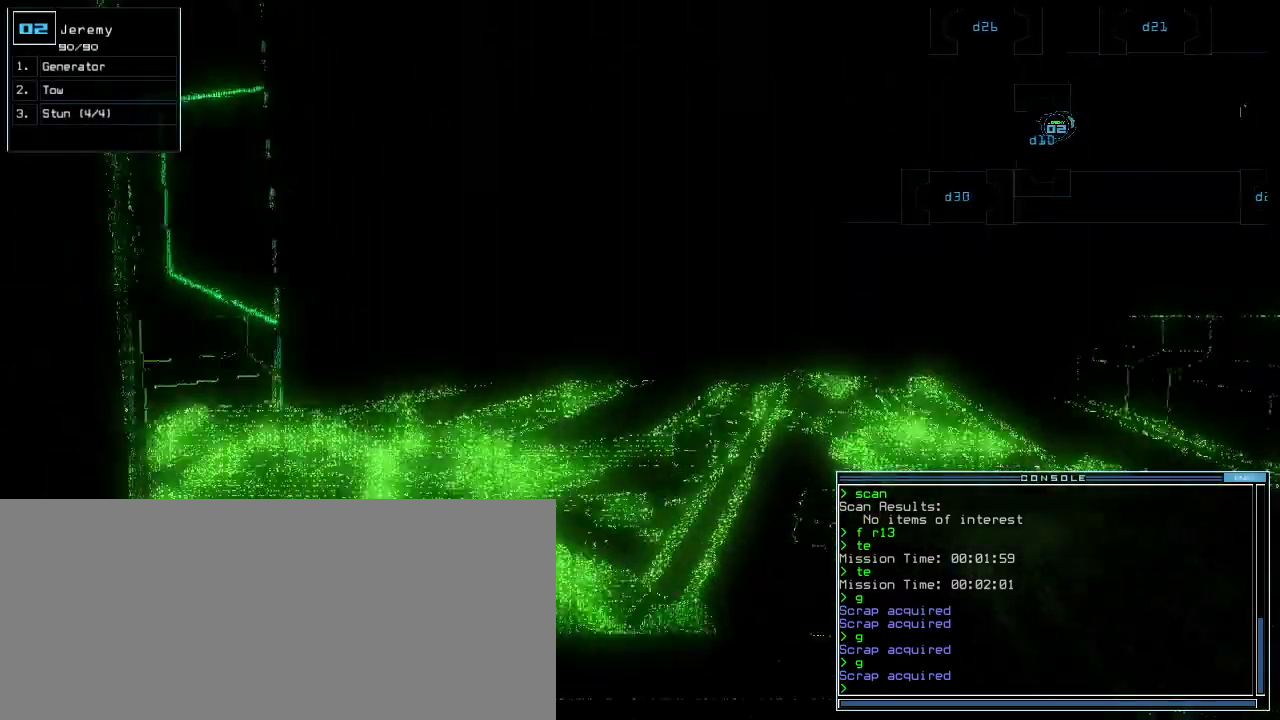
{"keys": ["ctrl_l", "up"]}
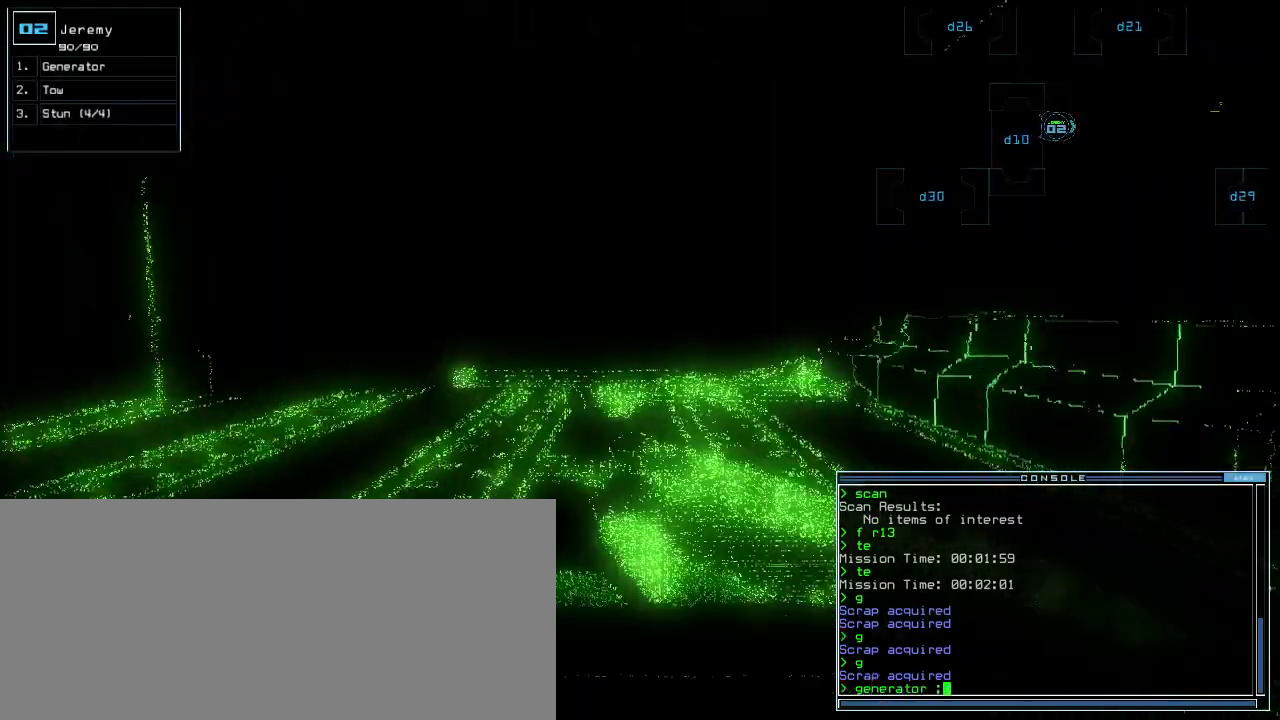
{"keys": ["up"], "events": [[40, "ctrl_l", "up"]]}
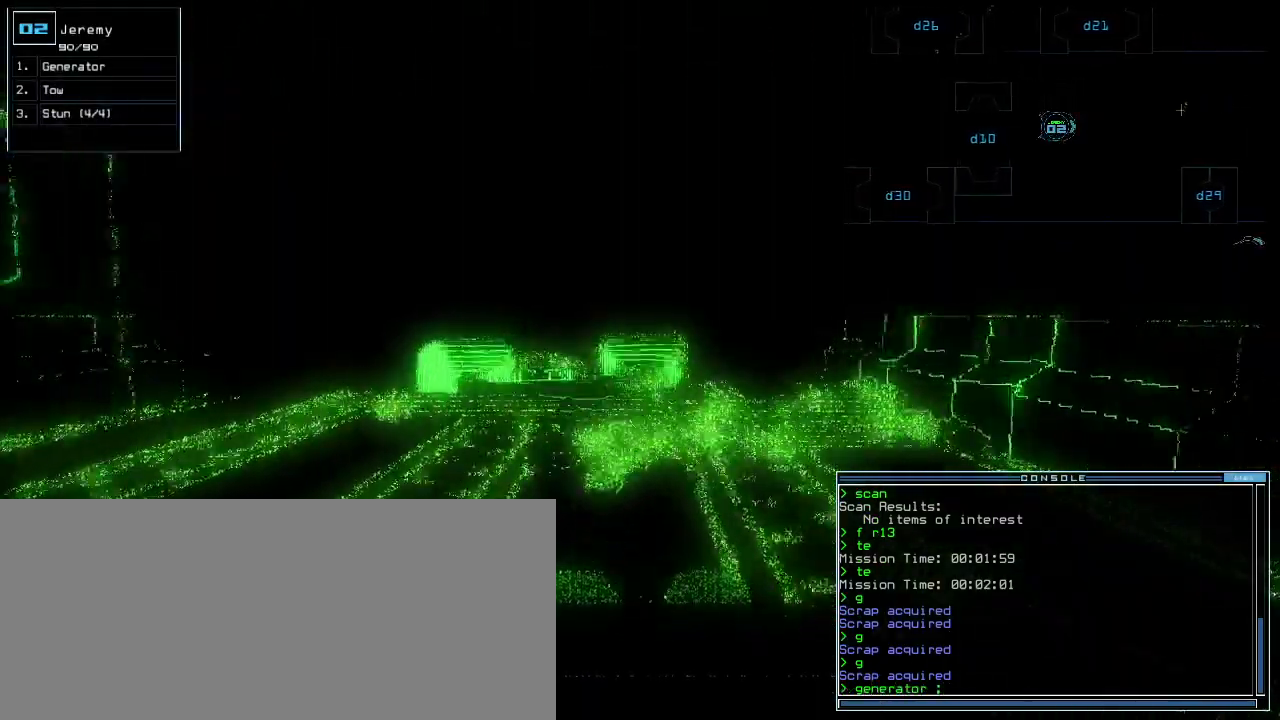
{"keys": ["c", "up"], "events": [[140, "left", "down"], [200, "left", "up"], [480, "c", "down"]]}
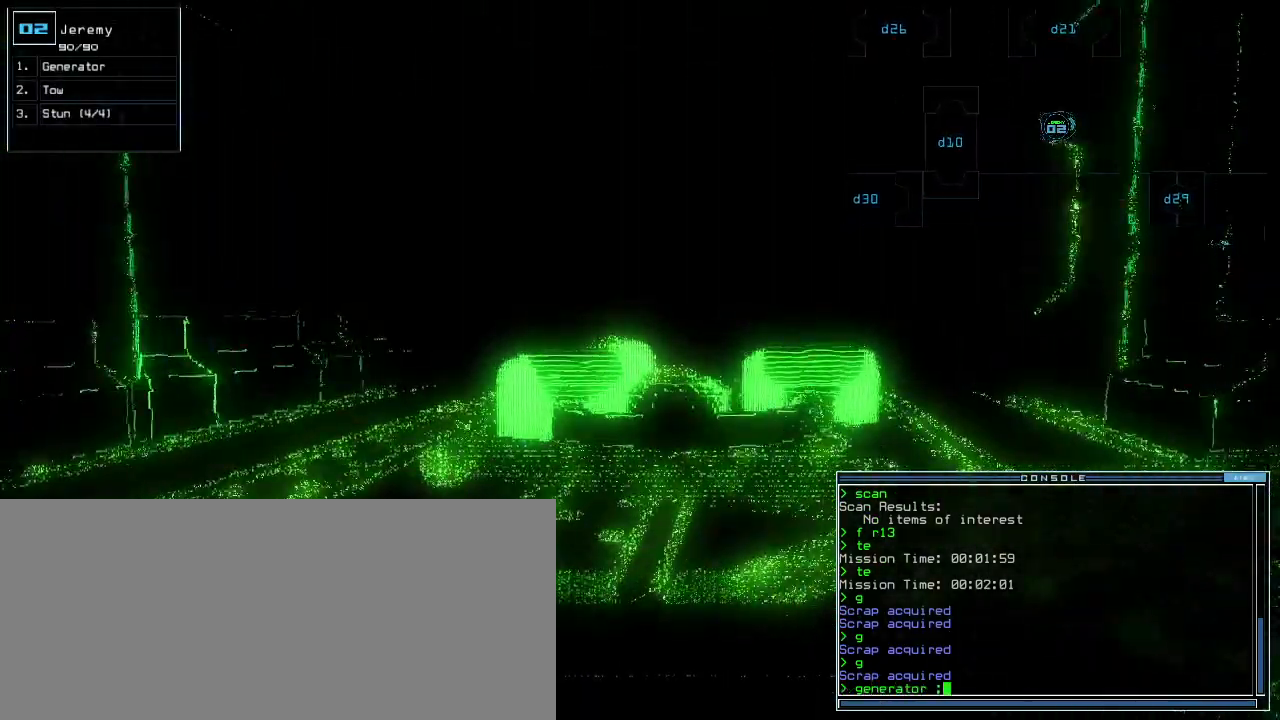
{"keys": ["up"], "events": [[20, "c", "up"], [100, "c", "down"], [180, "c", "up"]]}
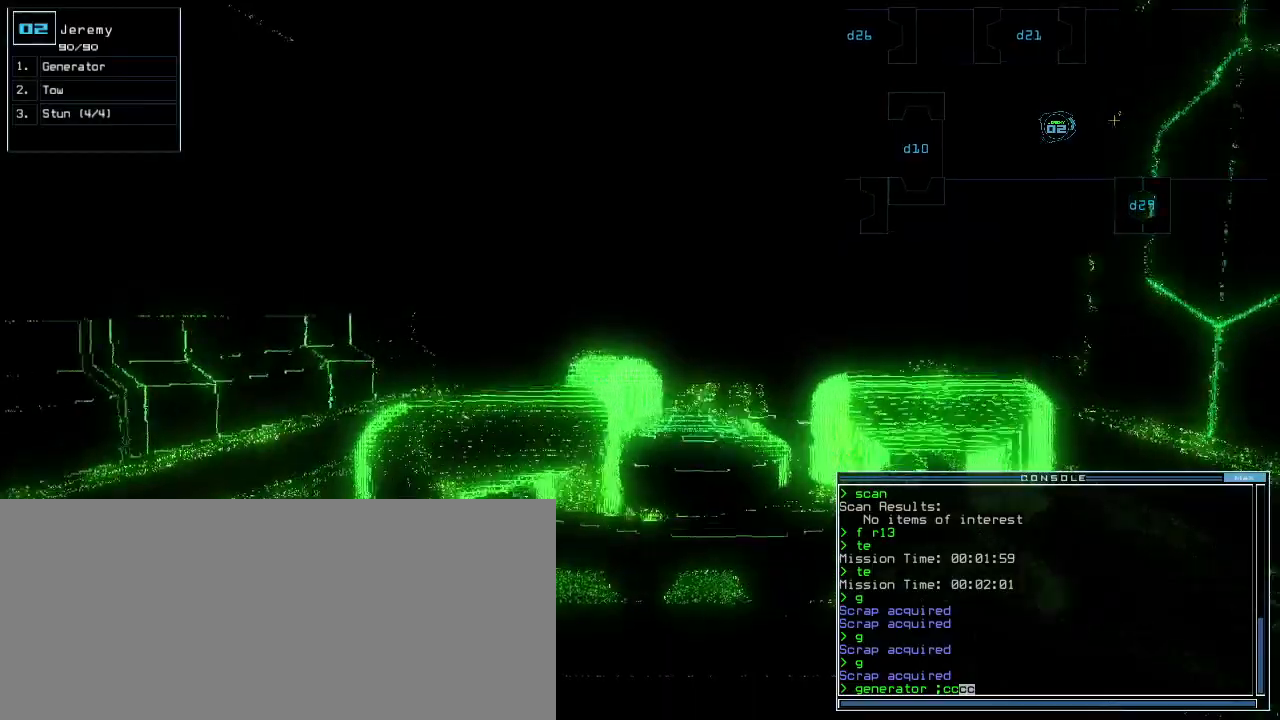
{"keys": [], "events": [[380, "up", "up"], [420, "return", "down"], [480, "return", "up"]]}
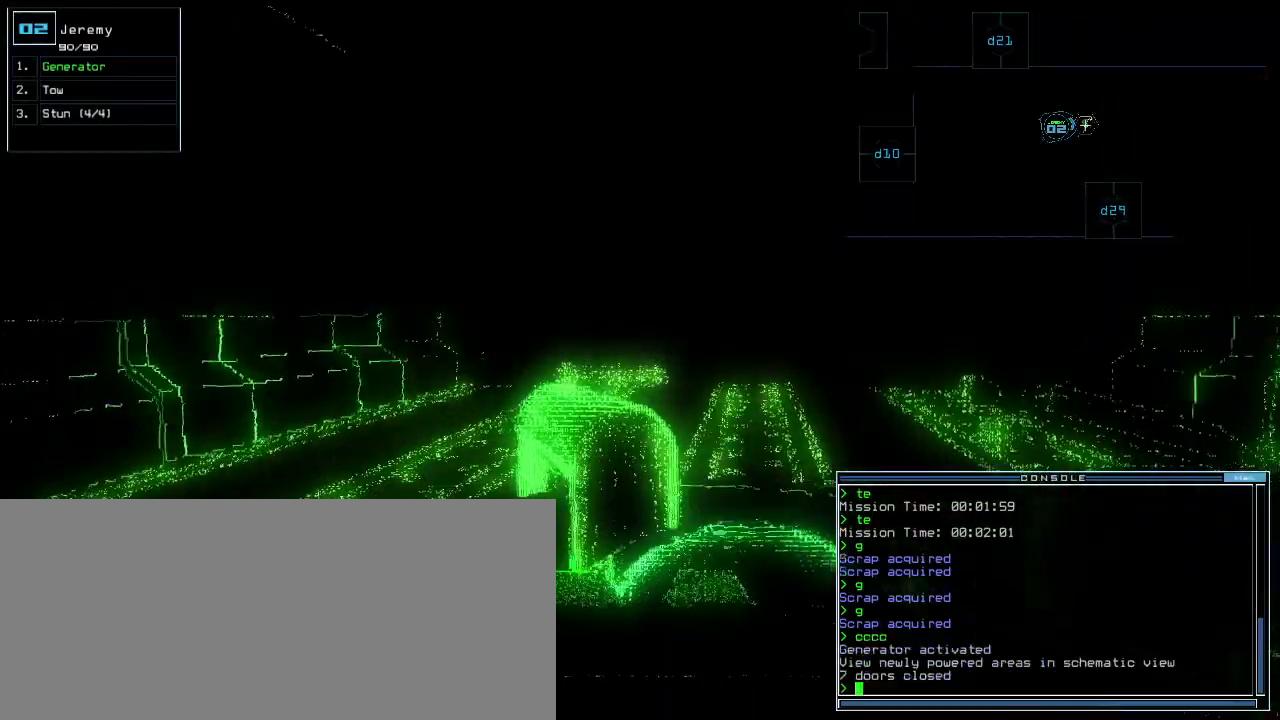
{"keys": [], "events": [[40, "space", "down"], [120, "space", "up"], [360, "right", "down"], [500, "right", "up"]]}
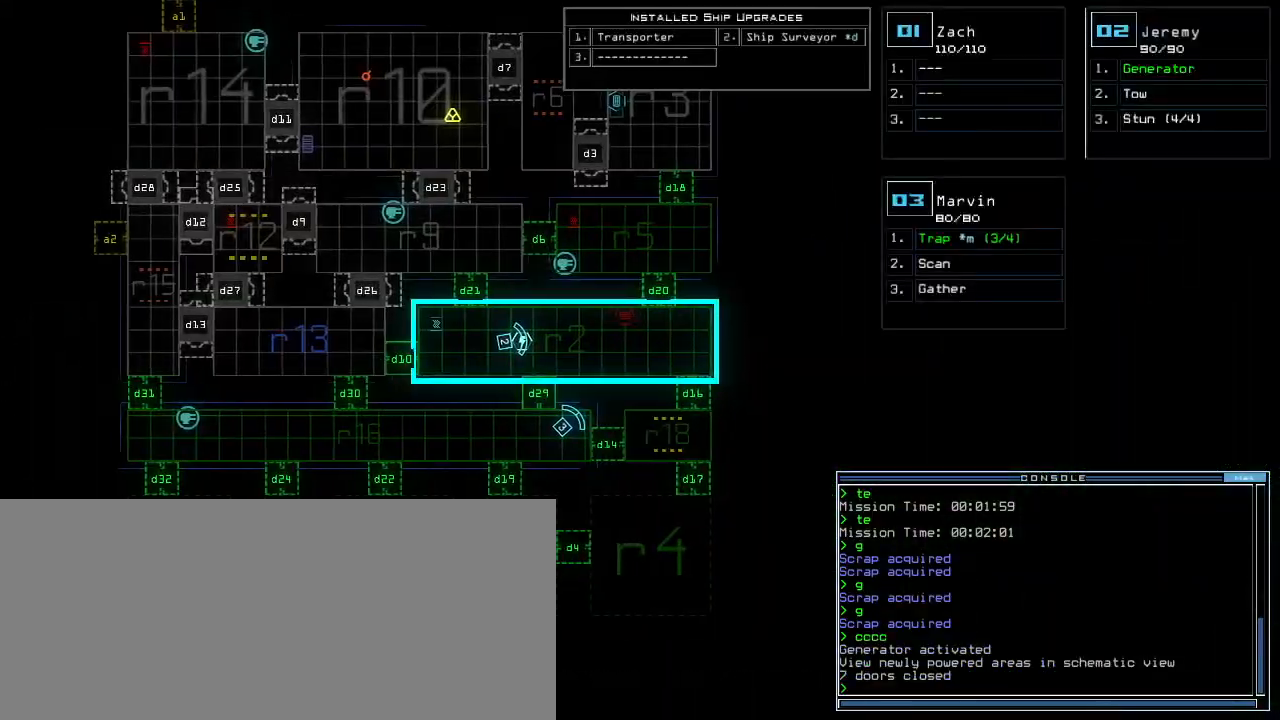
{"keys": [], "events": []}
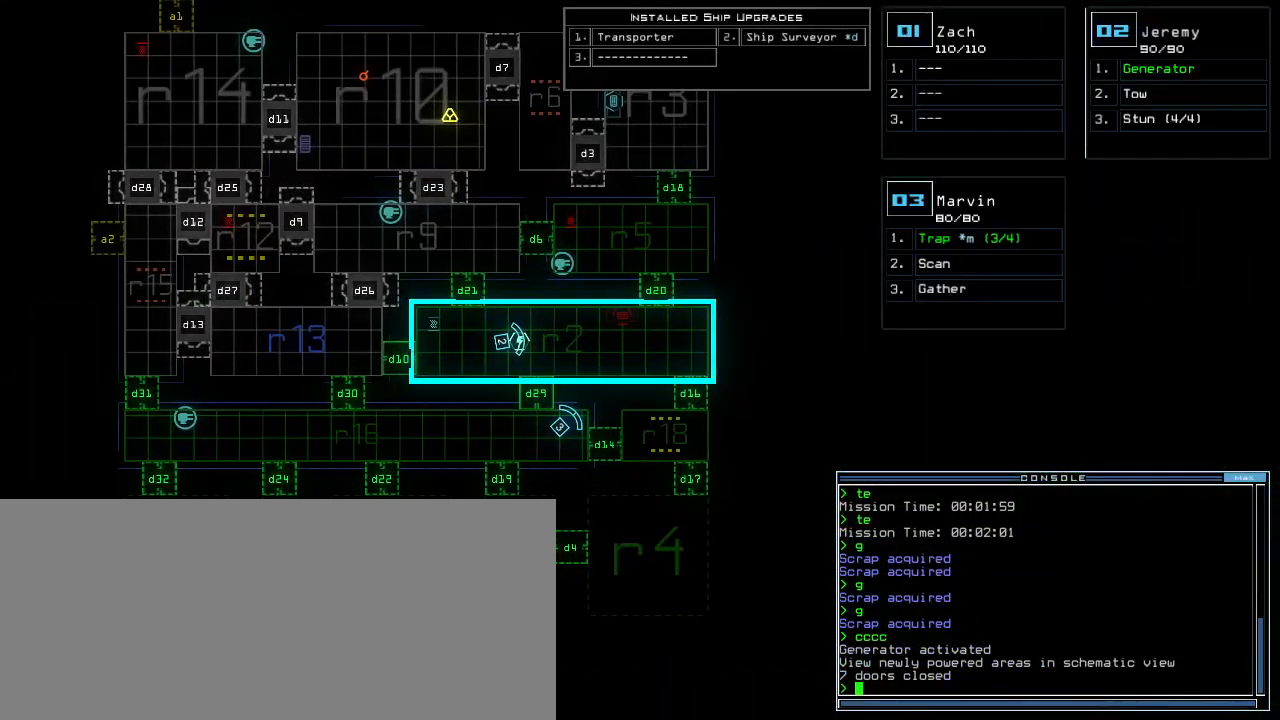
{"keys": ["right", "up"], "events": [[200, "3", "down"], [240, "3", "up"], [340, "right", "down"], [400, "d", "down"], [440, "up", "down"], [460, "d", "up"]]}
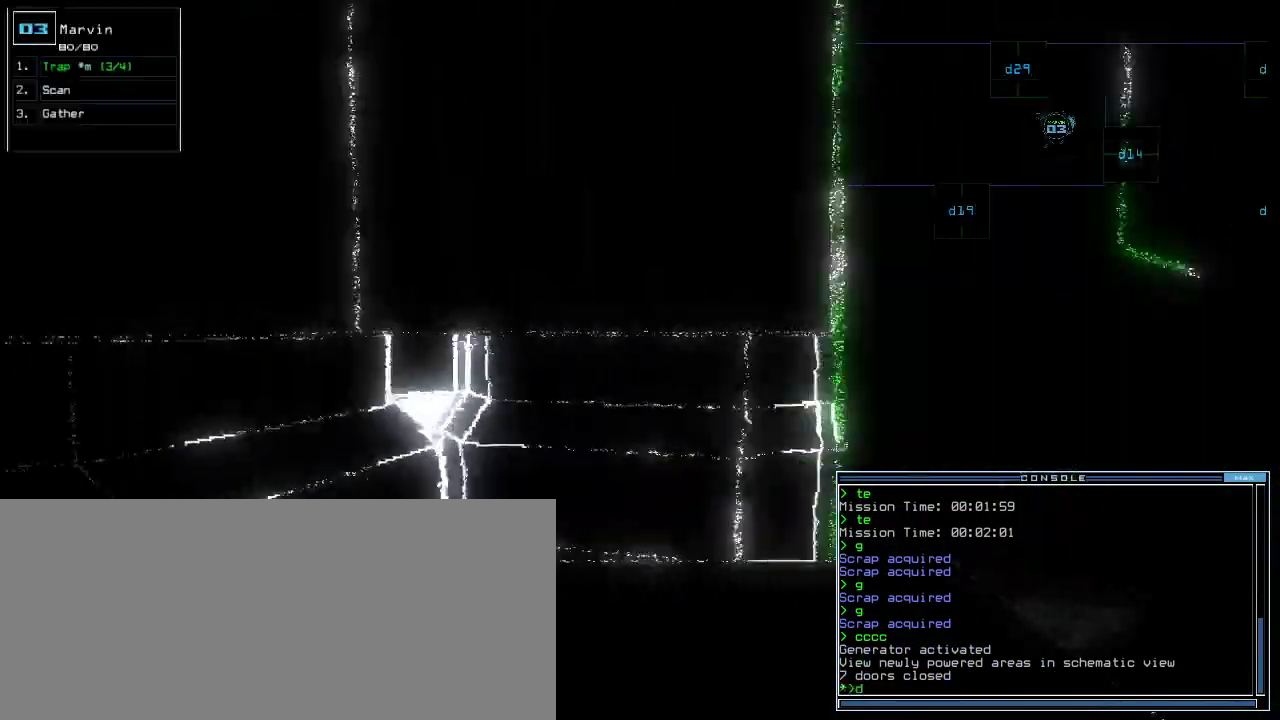
{"keys": ["return", "up"], "events": [[80, "1", "down"], [140, "1", "up"], [180, "right", "up"], [380, "left", "down"], [500, "left", "up"], [500, "return", "down"]]}
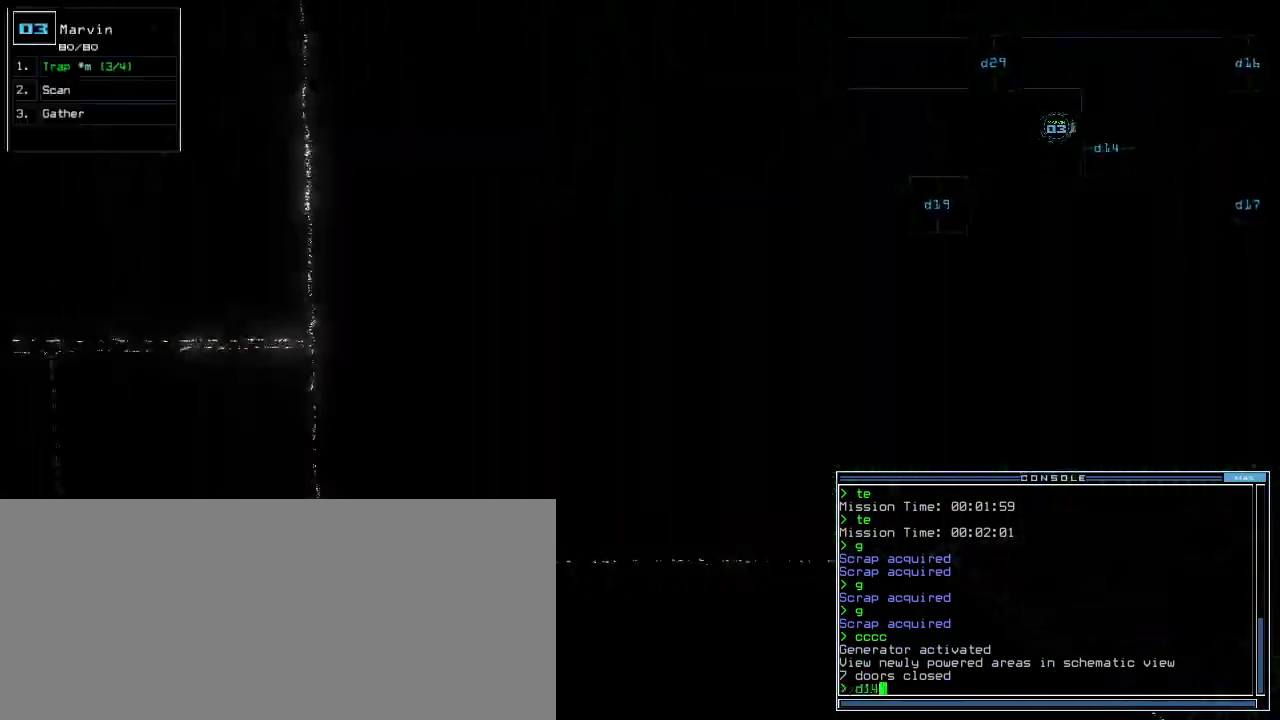
{"keys": ["up"], "events": [[60, "return", "up"], [280, "right", "down"], [480, "right", "up"]]}
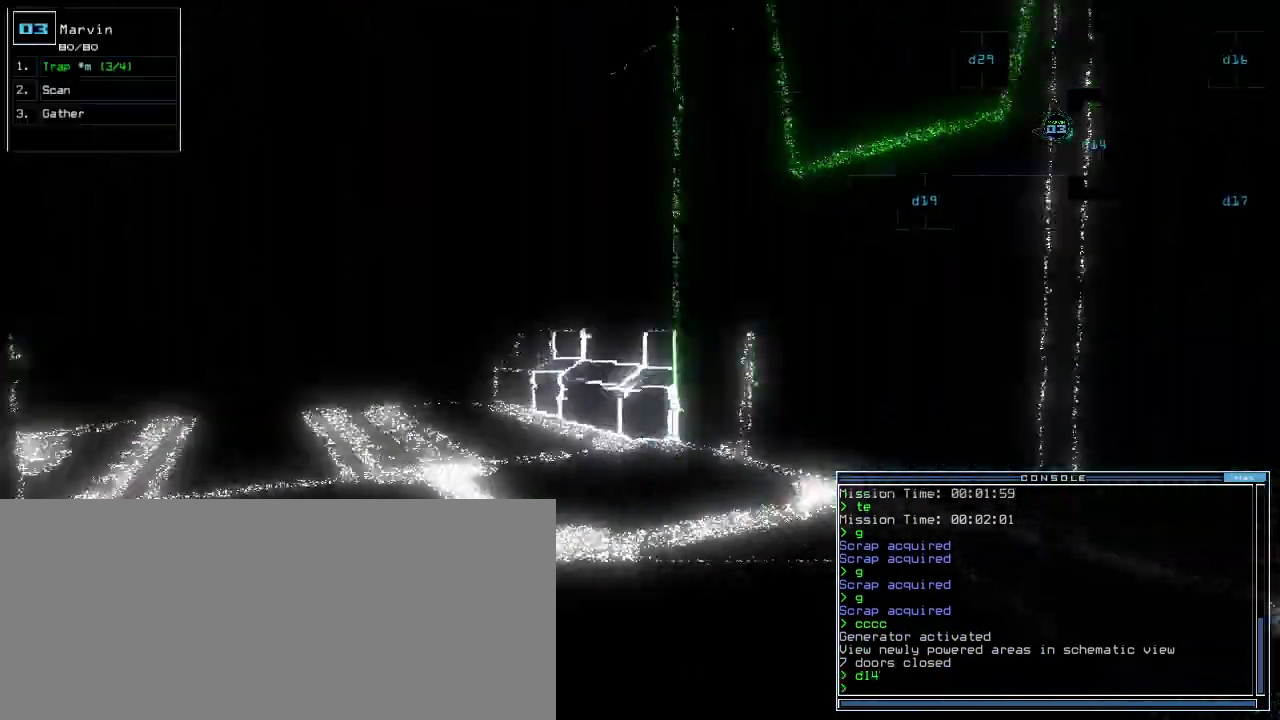
{"keys": ["up"], "events": [[220, "left", "down"], [320, "left", "up"]]}
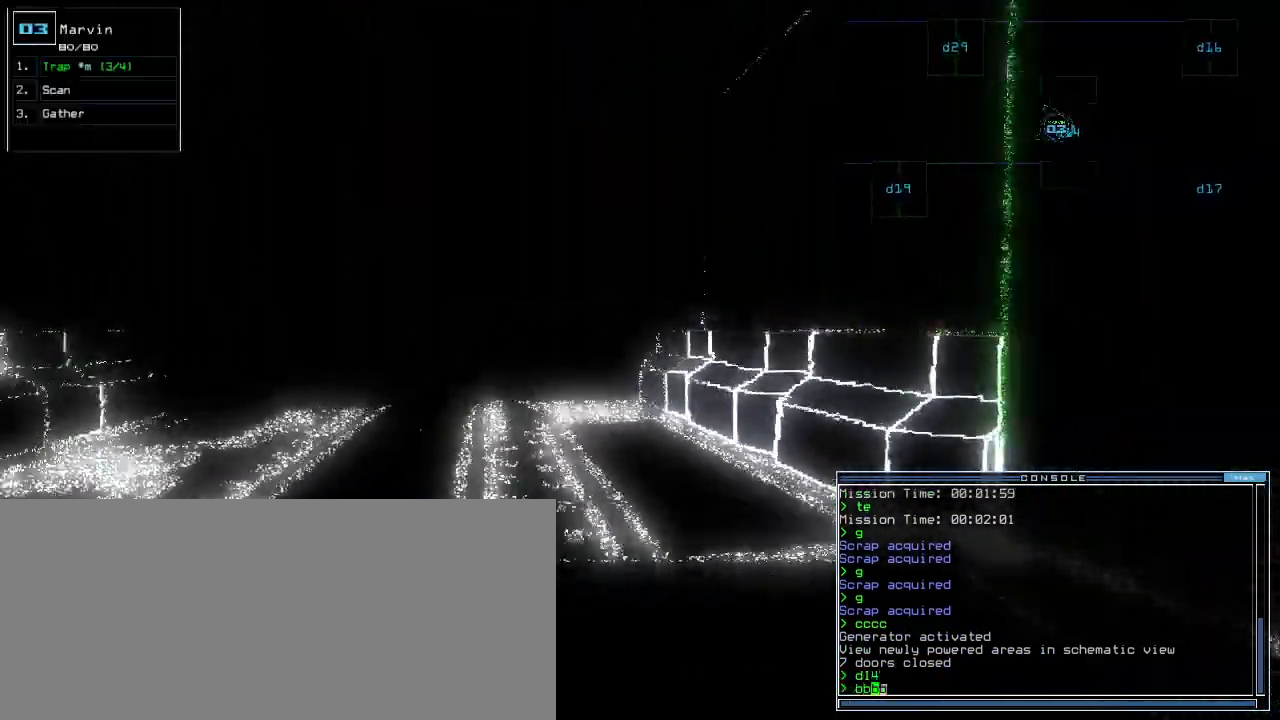
{"keys": ["up"]}
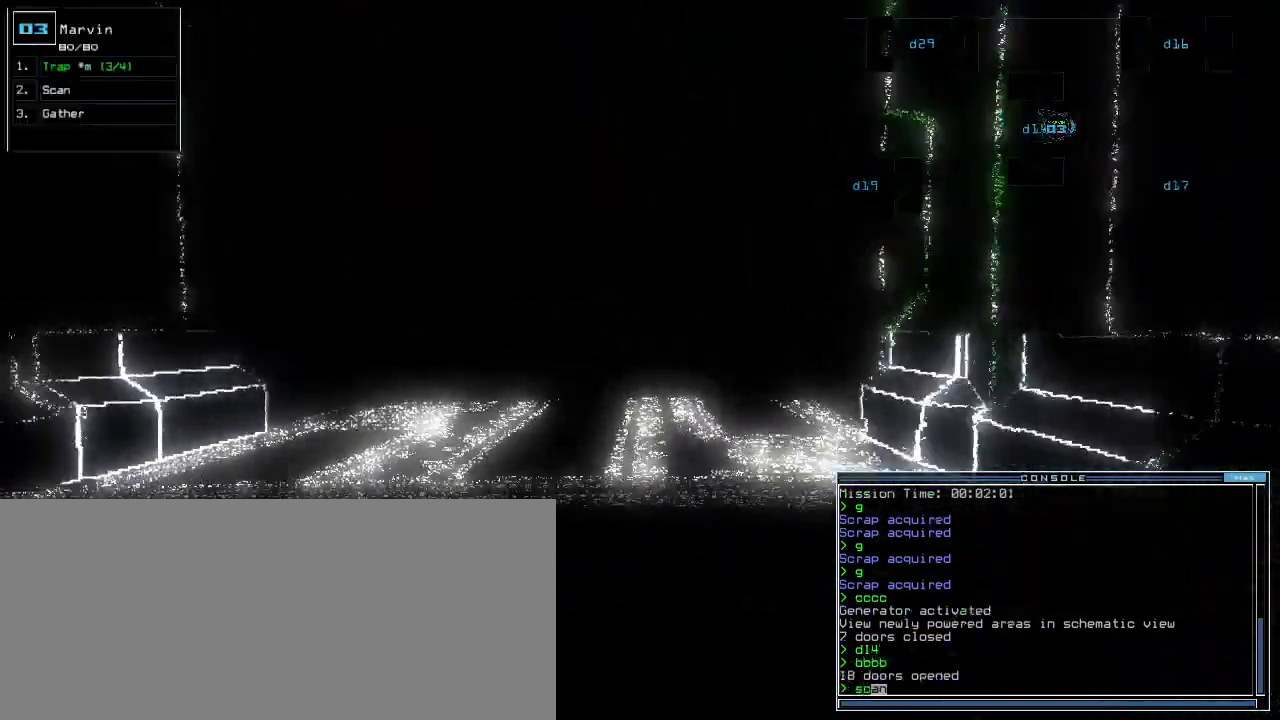
{"keys": ["up"], "events": [[80, "return", "down"], [160, "return", "up"]]}
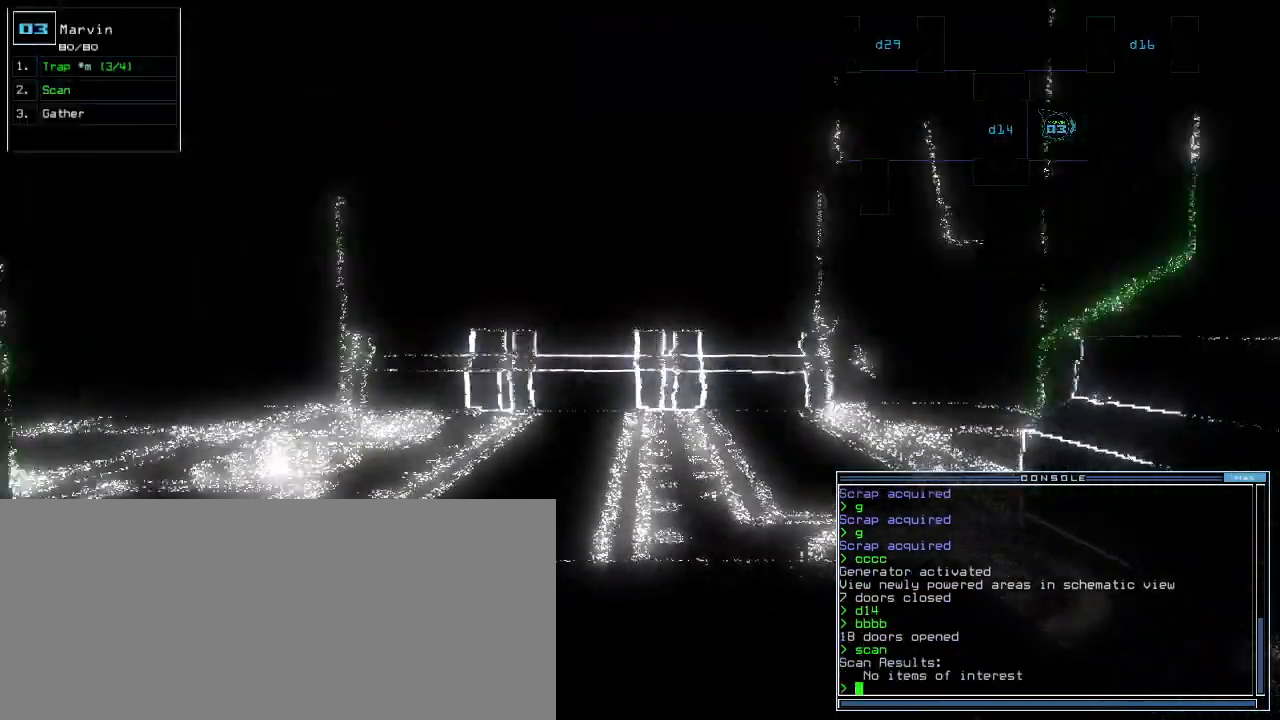
{"keys": ["up"], "events": [[160, "right", "down"], [220, "right", "up"]]}
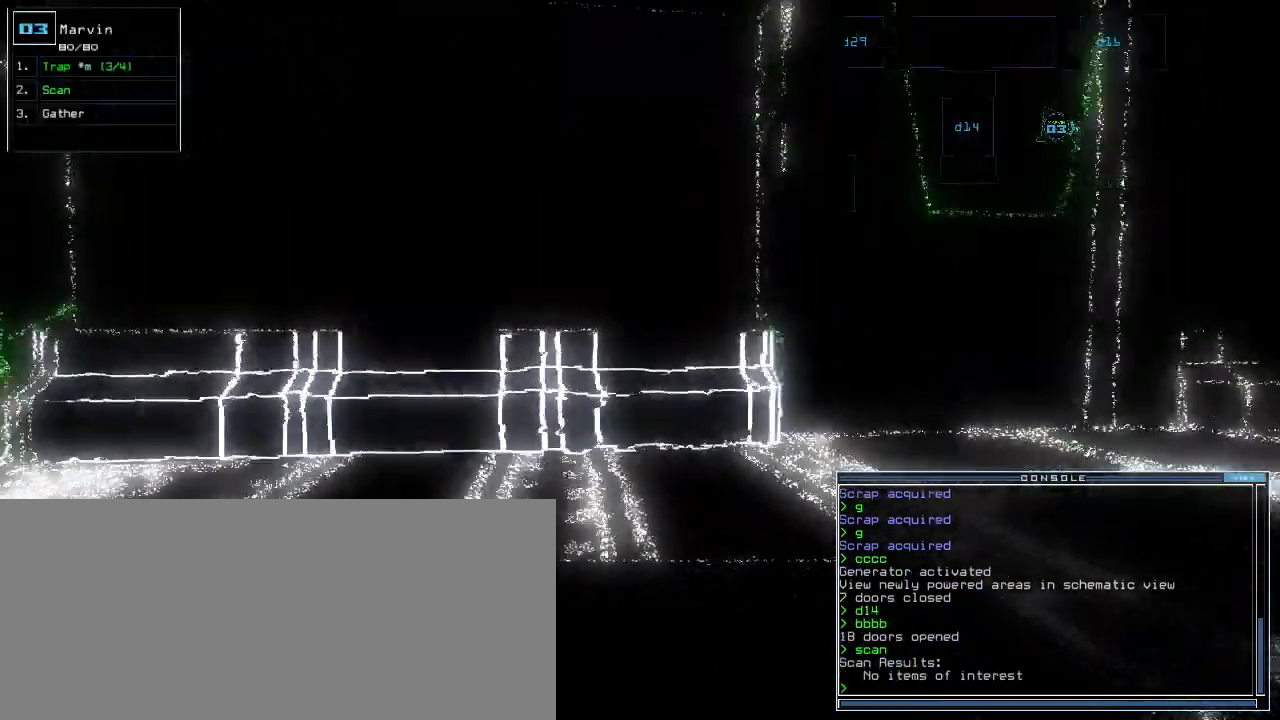
{"keys": ["right", "up"], "events": [[360, "right", "down"]]}